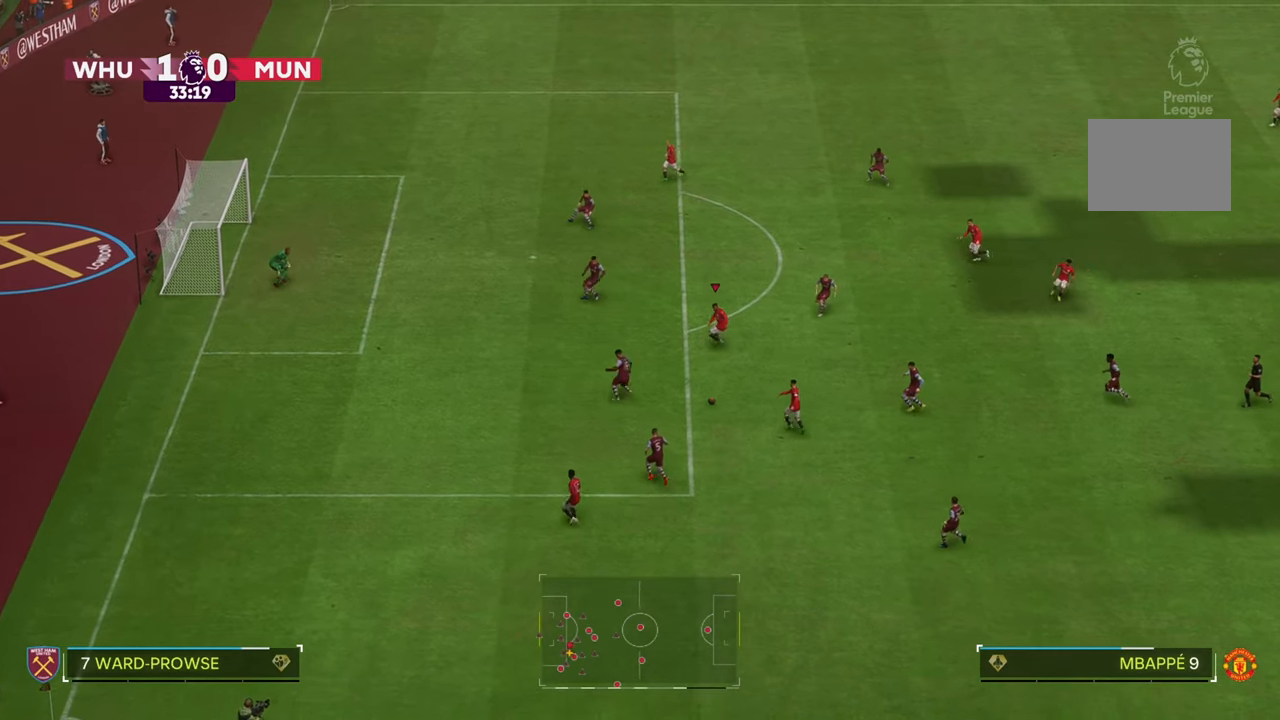
Gameplay with a controller (Xbox layout); each line is a JSON object with the inputs held at the frame after it. "events" lists button and stick changes between this image and that frame as [ms after this image, input, new state], when the widget could be followed in between. Not read: L3 R3.
{"buttons": [], "left_stick": "up-left", "right_stick": "center", "events": [[83, "left_stick", "up-left"]]}
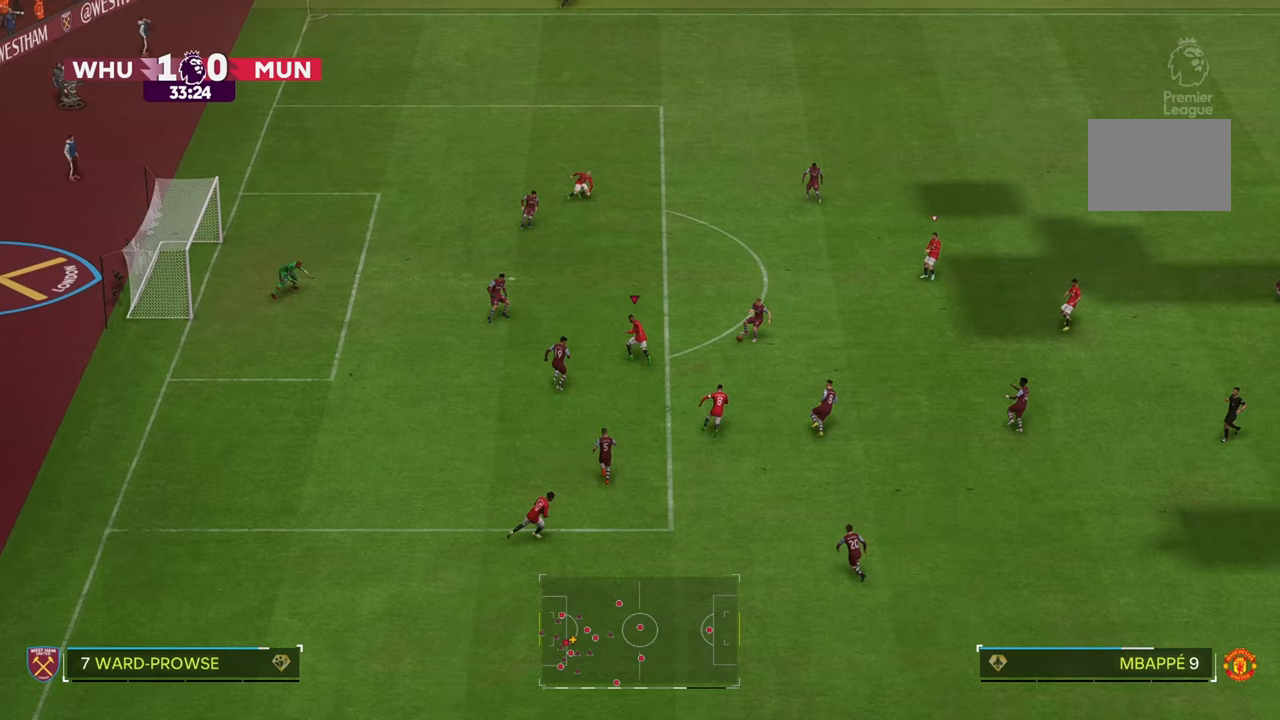
{"buttons": ["R2"], "left_stick": "up-right", "right_stick": "center", "events": [[133, "left_stick", "up-right"], [500, "R2", "down"]]}
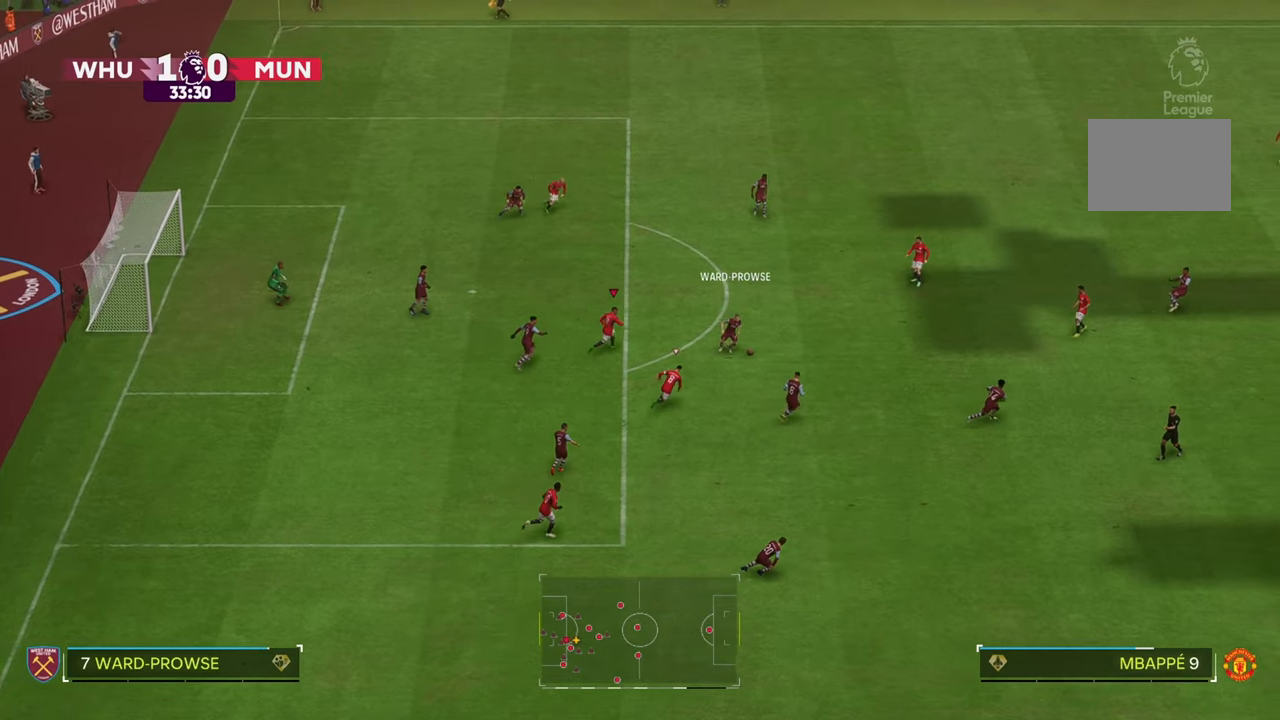
{"buttons": ["R2"], "left_stick": "right", "right_stick": "center", "events": [[83, "left_stick", "right"]]}
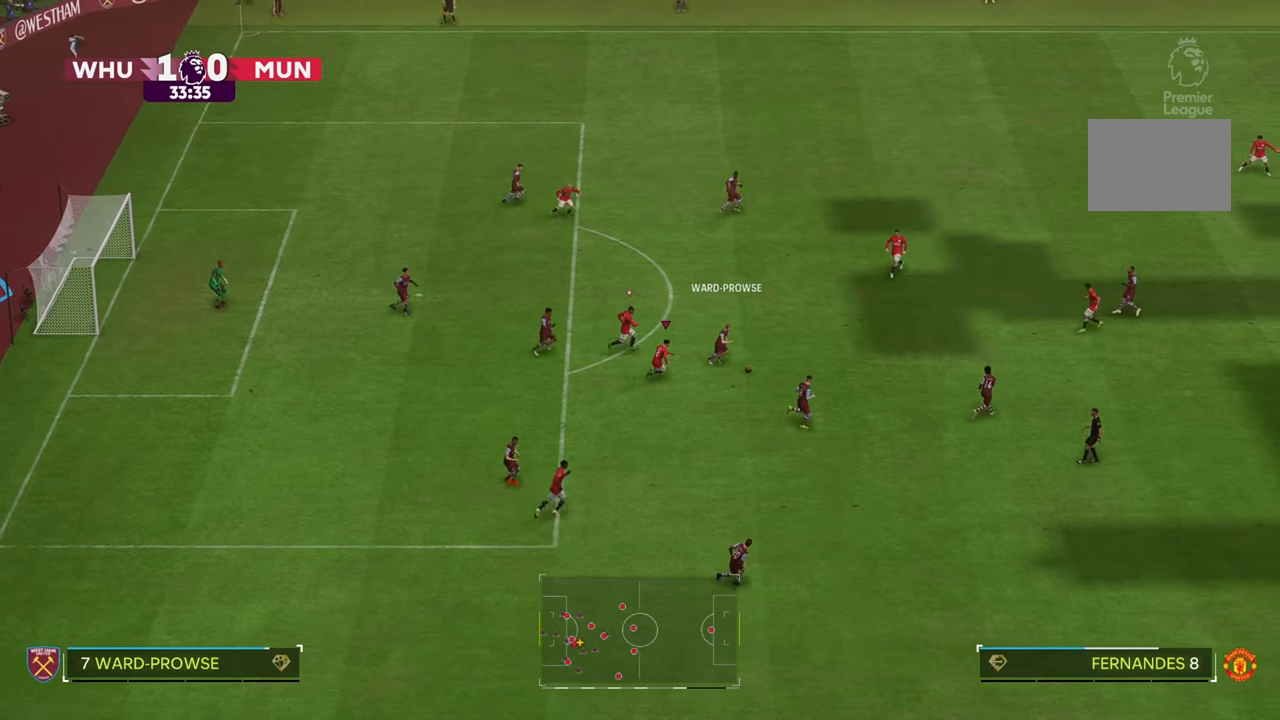
{"buttons": ["R2"], "left_stick": "down-right", "right_stick": "center", "events": [[267, "left_stick", "down-right"]]}
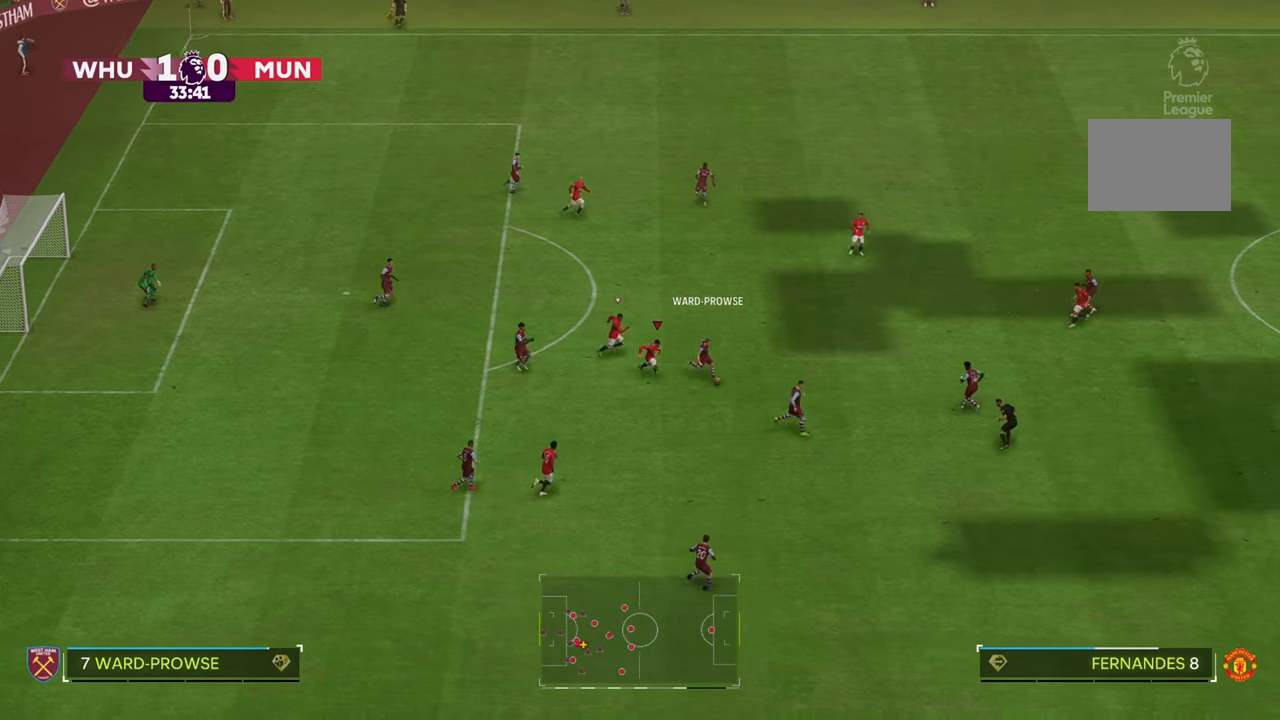
{"buttons": ["R2"], "left_stick": "down-right", "right_stick": "center", "events": []}
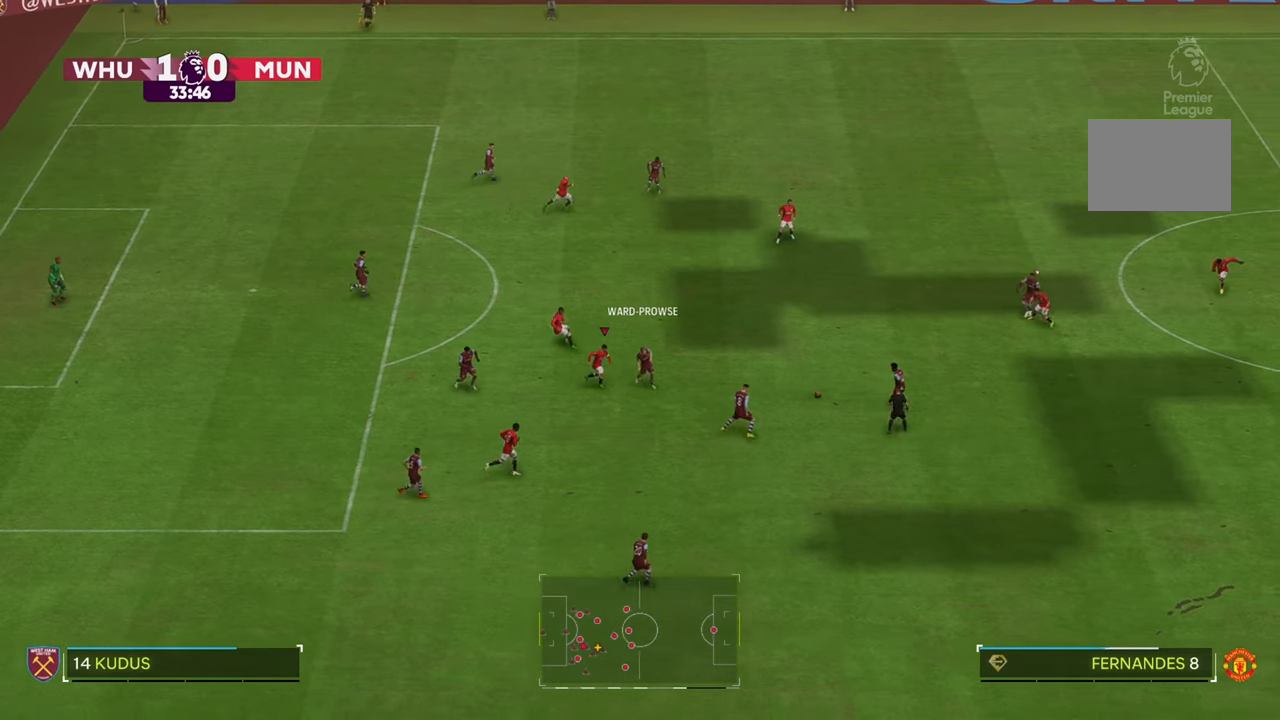
{"buttons": ["R2"], "left_stick": "down-right", "right_stick": "center", "events": []}
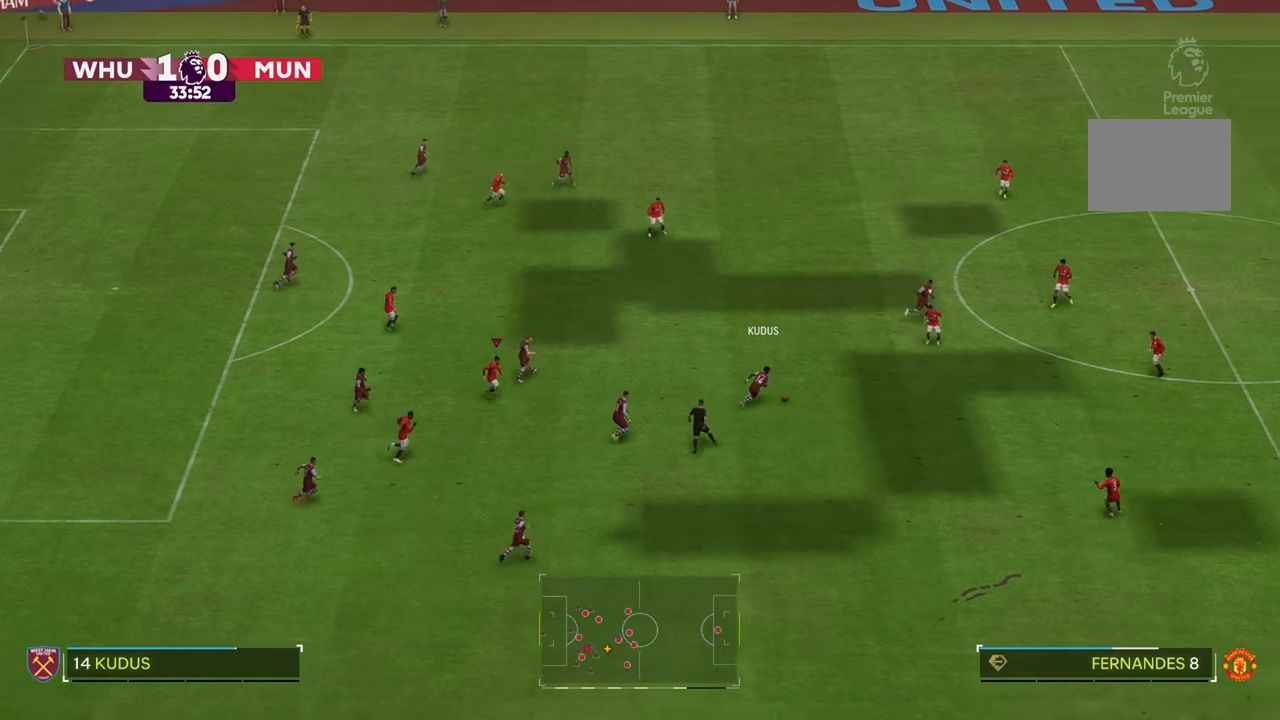
{"buttons": ["R2"], "left_stick": "right", "right_stick": "center", "events": [[233, "left_stick", "up-right"], [333, "left_stick", "right"]]}
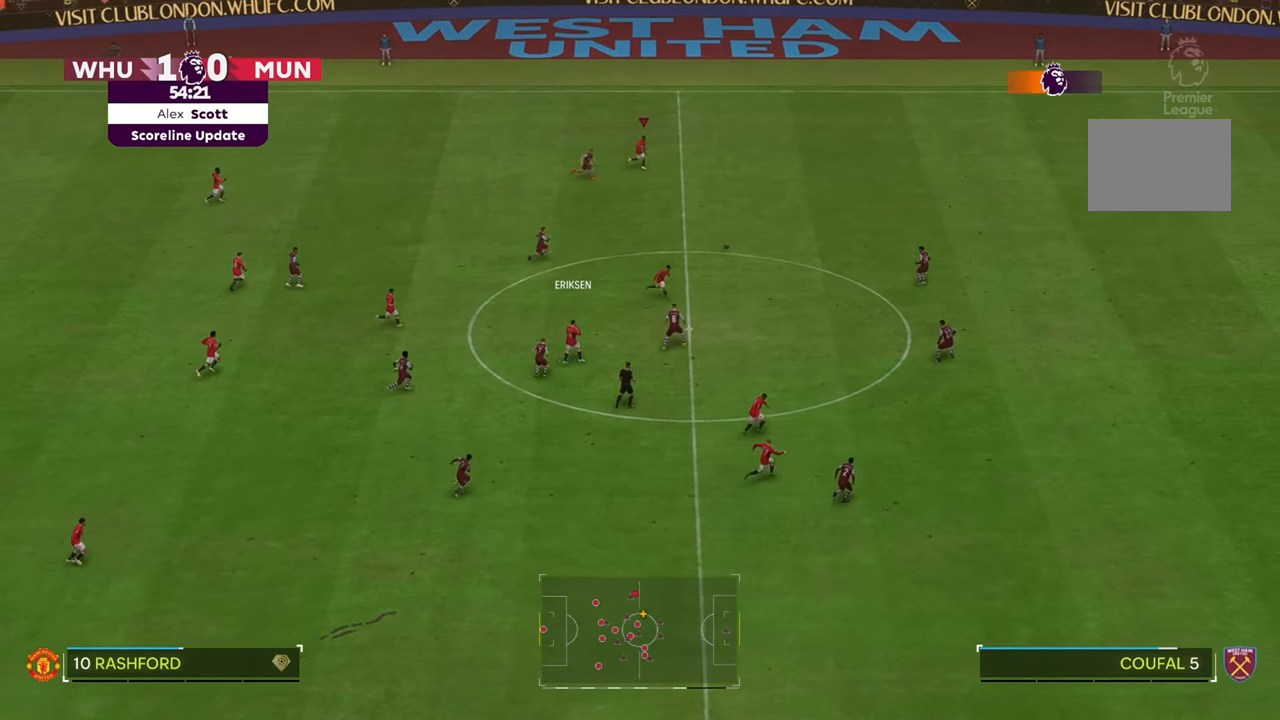
{"buttons": ["R2"], "left_stick": "right", "right_stick": "center", "events": []}
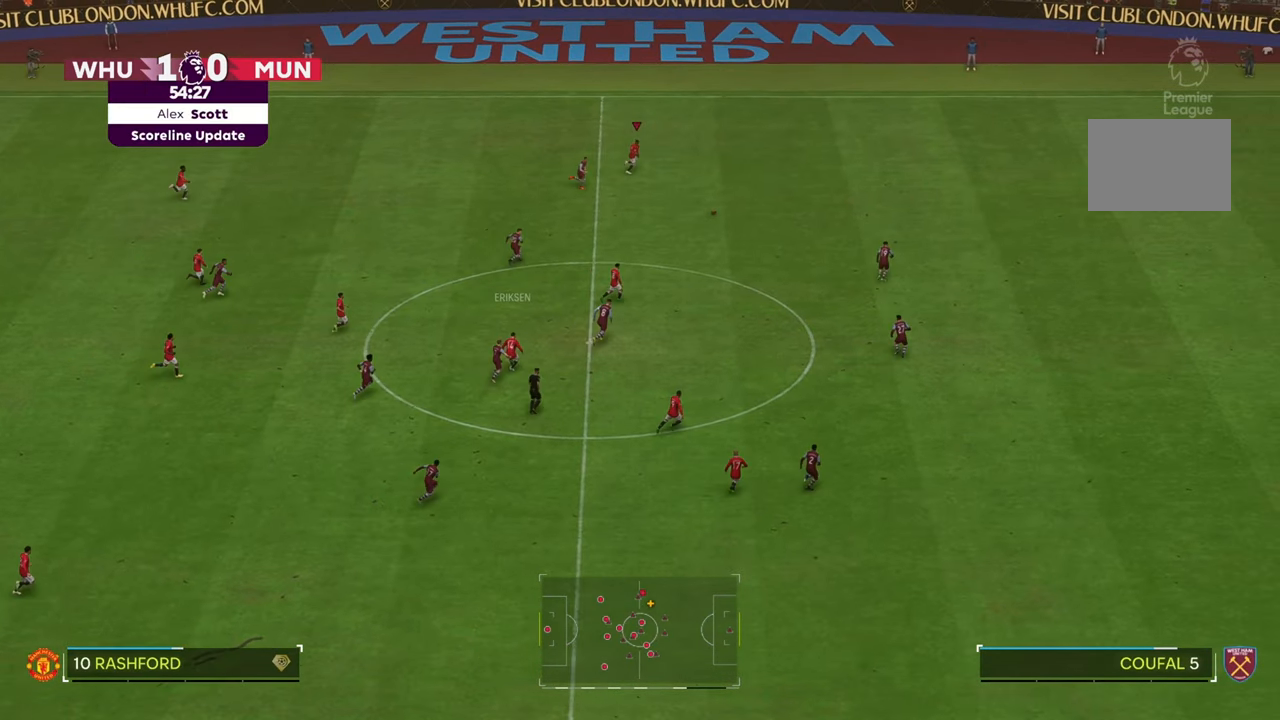
{"buttons": ["R2"], "left_stick": "right", "right_stick": "center", "events": []}
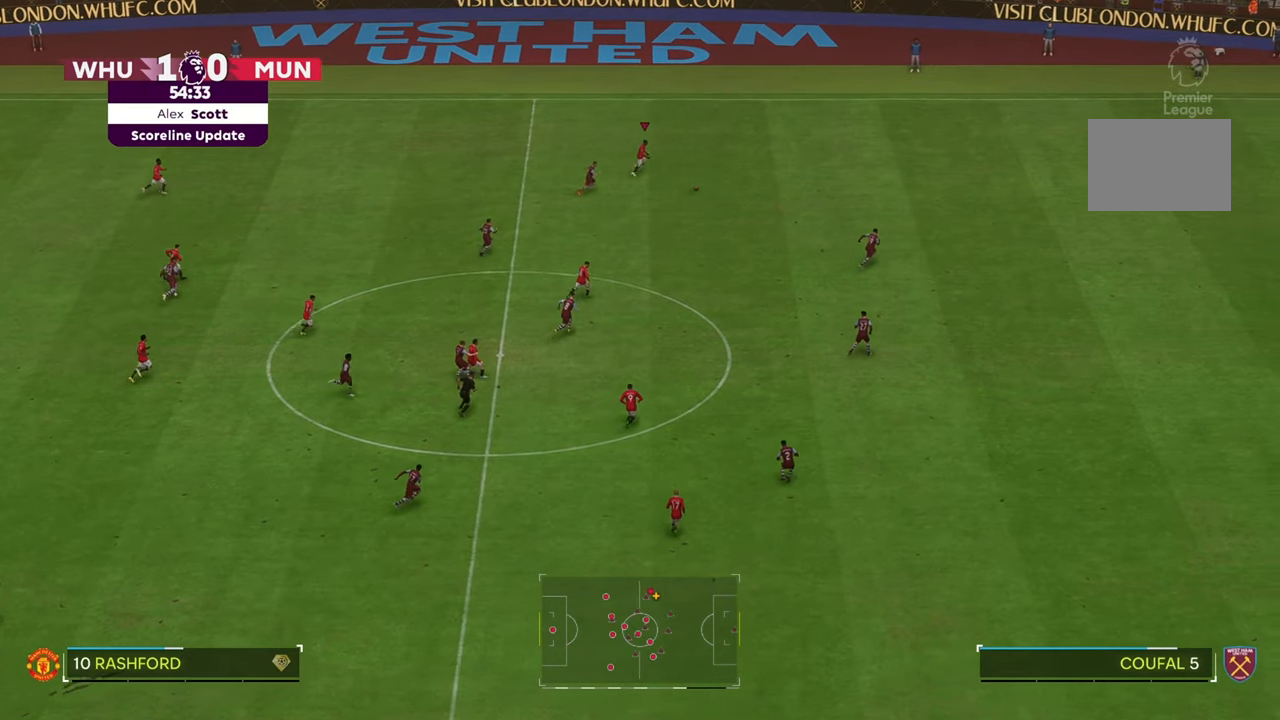
{"buttons": ["R2"], "left_stick": "right", "right_stick": "center", "events": []}
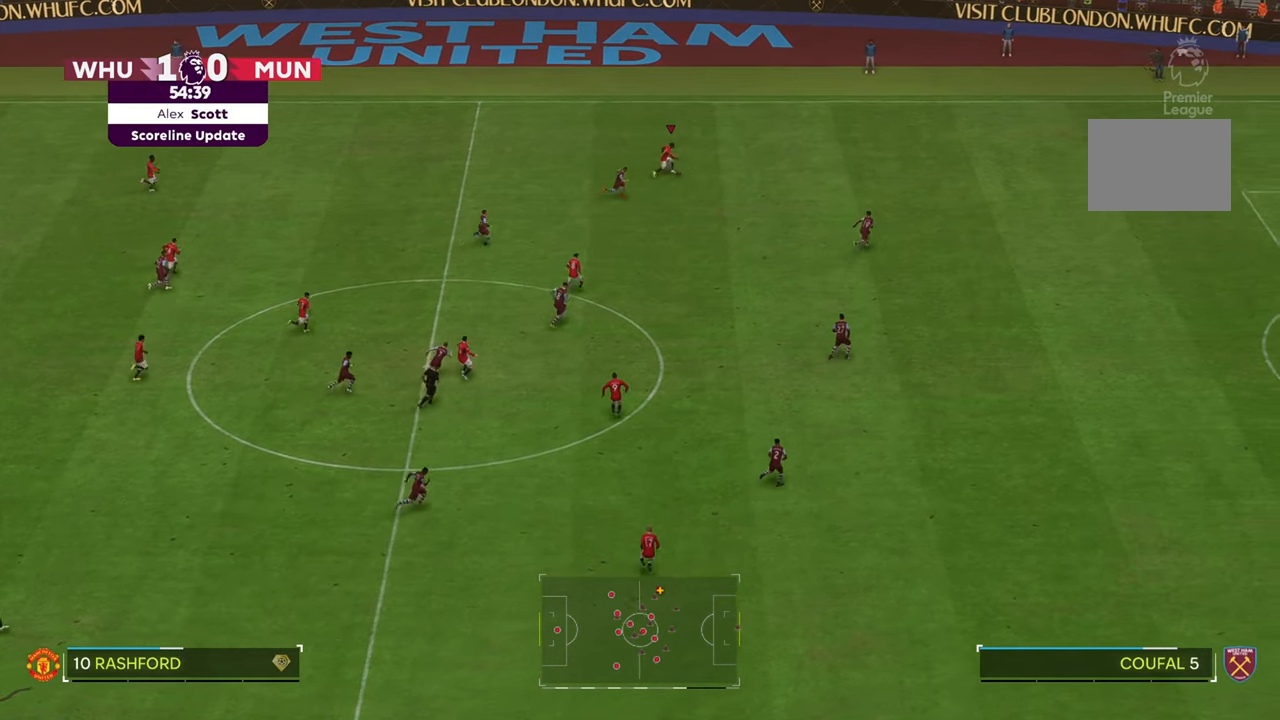
{"buttons": ["R2"], "left_stick": "right", "right_stick": "center", "events": []}
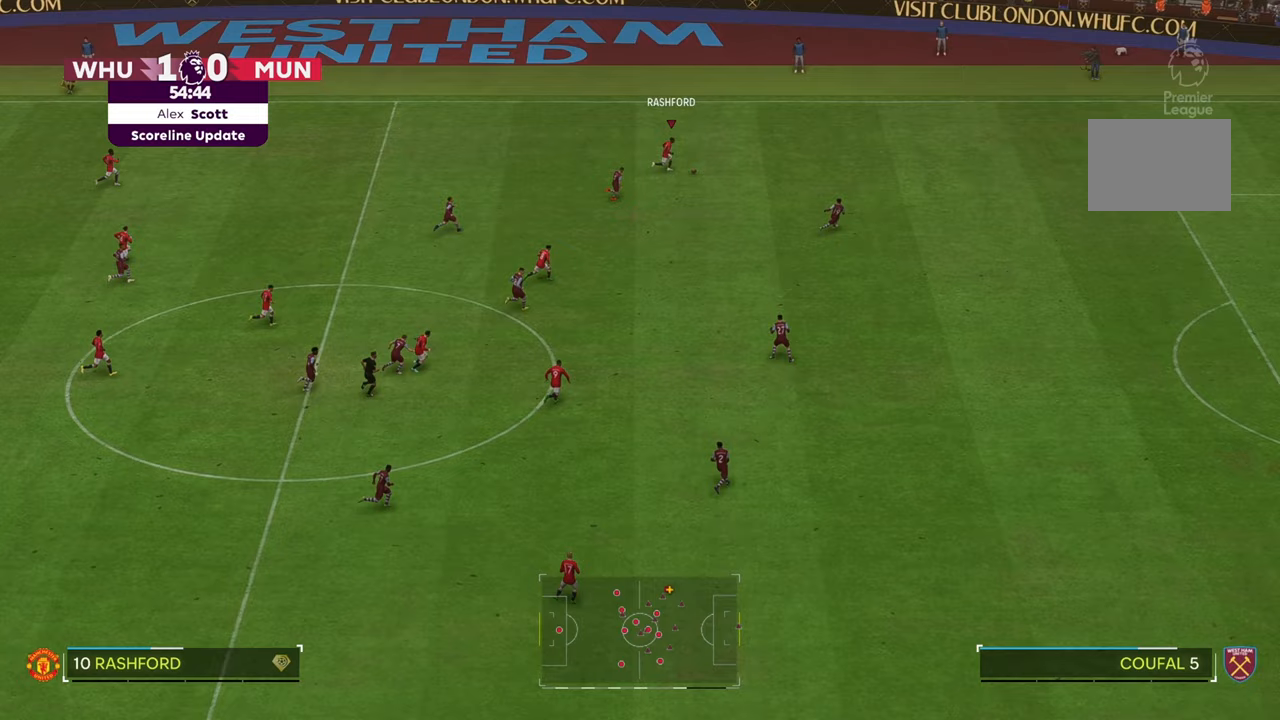
{"buttons": ["R2"], "left_stick": "right", "right_stick": "center", "events": []}
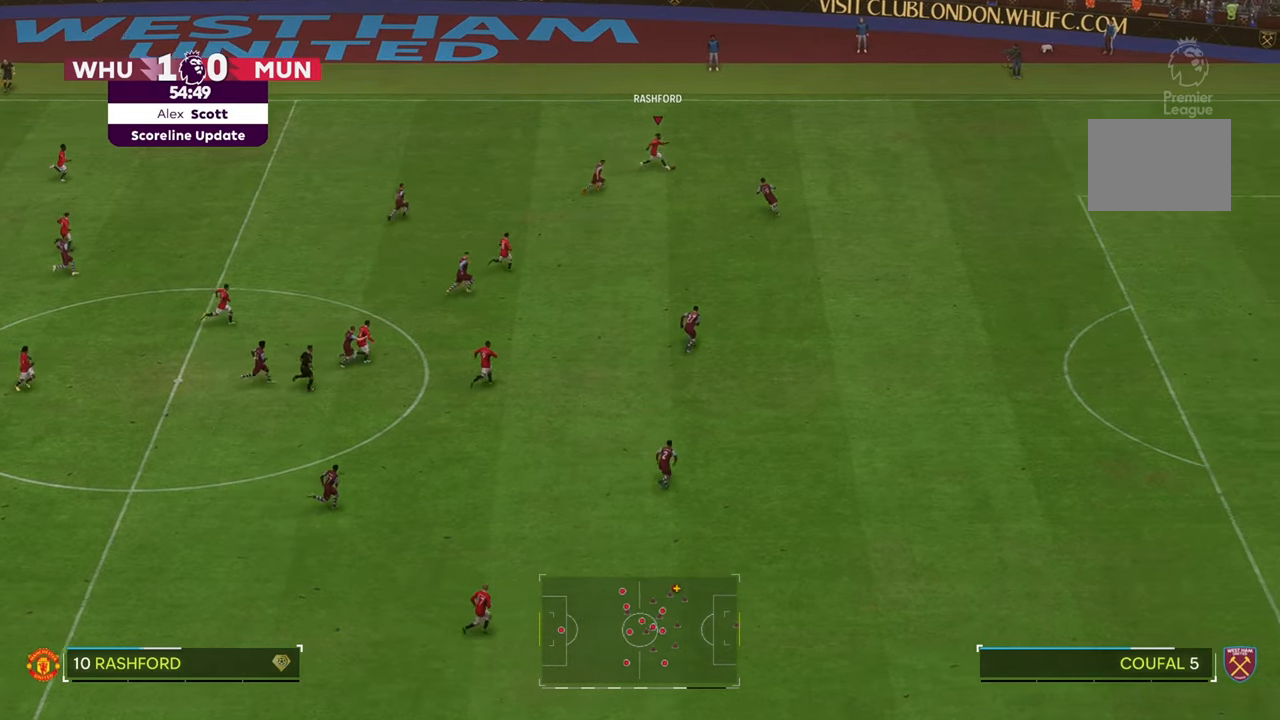
{"buttons": ["R2"], "left_stick": "right", "right_stick": "center", "events": [[50, "left_stick", "up-right"], [450, "left_stick", "right"]]}
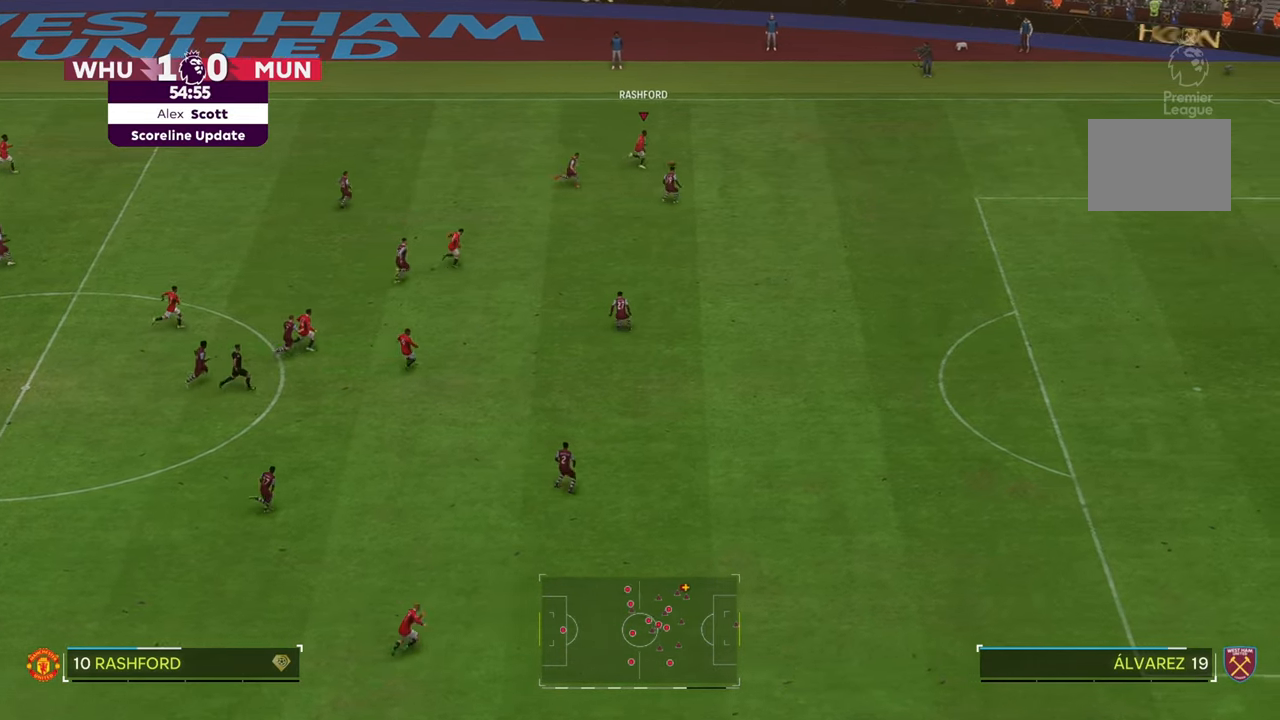
{"buttons": ["R2"], "left_stick": "right", "right_stick": "center", "events": []}
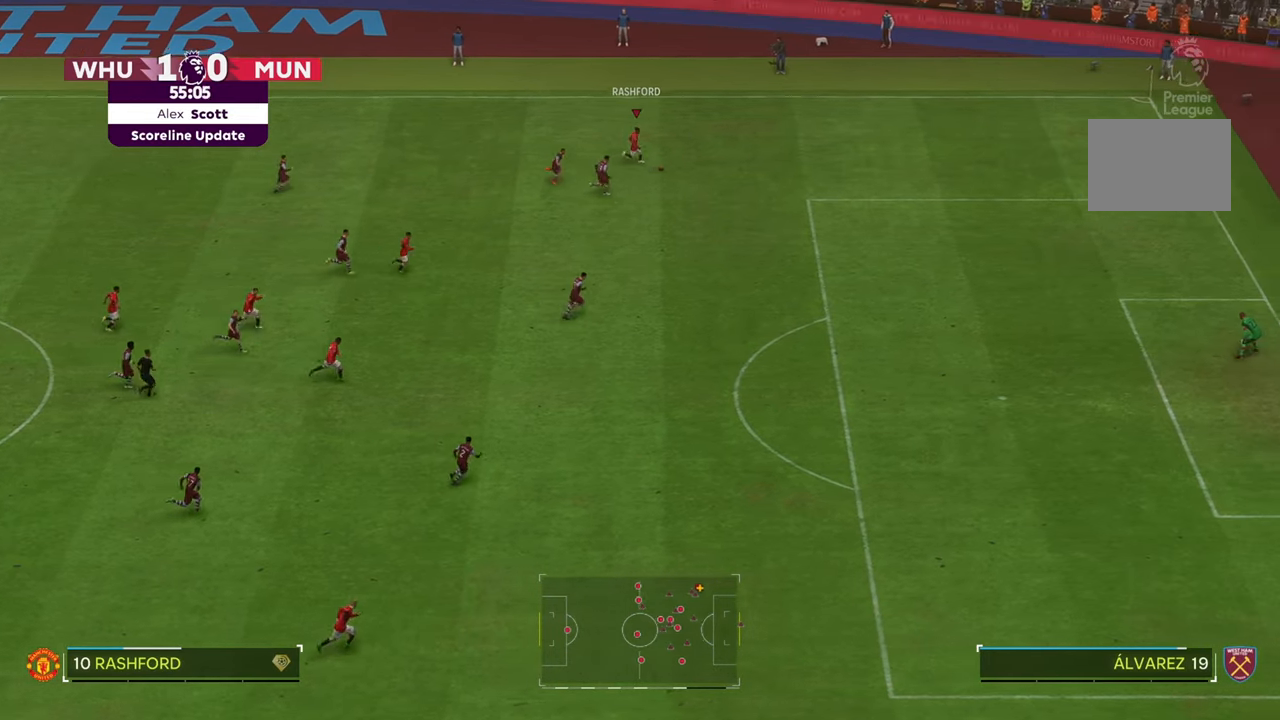
{"buttons": ["R2"], "left_stick": "down-right", "right_stick": "center", "events": [[233, "left_stick", "down-right"]]}
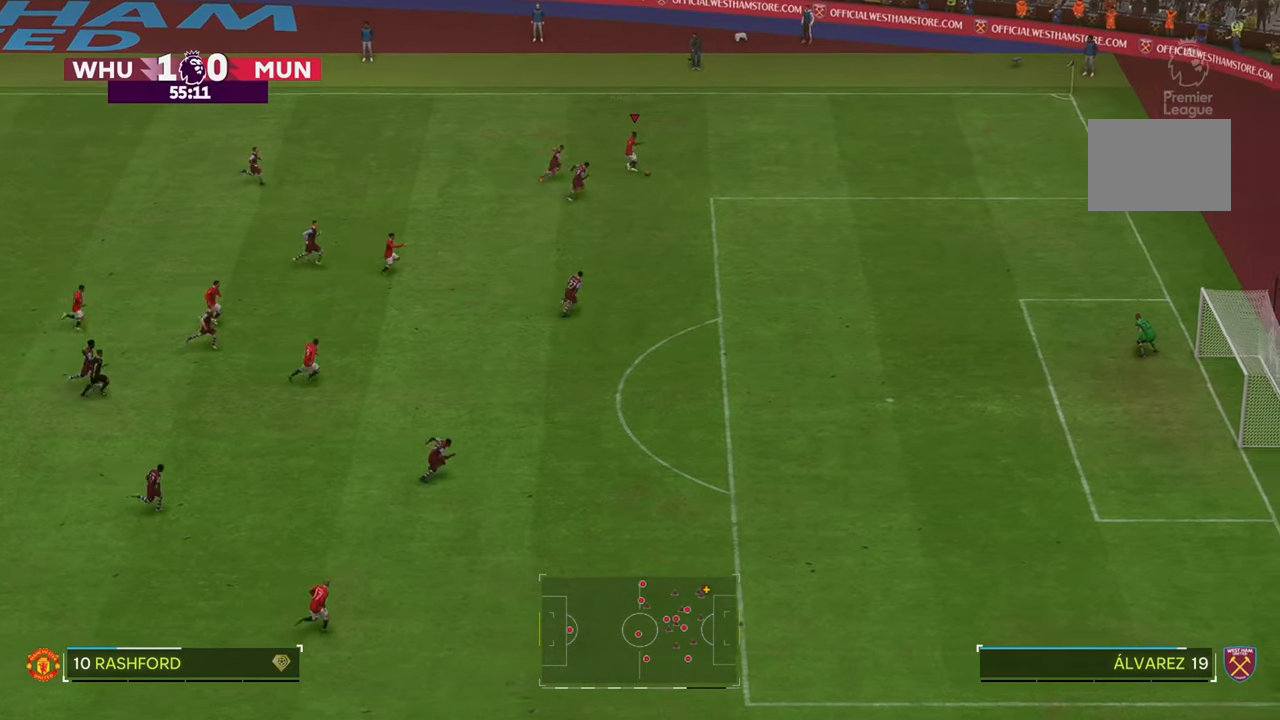
{"buttons": ["R2"], "left_stick": "down-right", "right_stick": "center", "events": []}
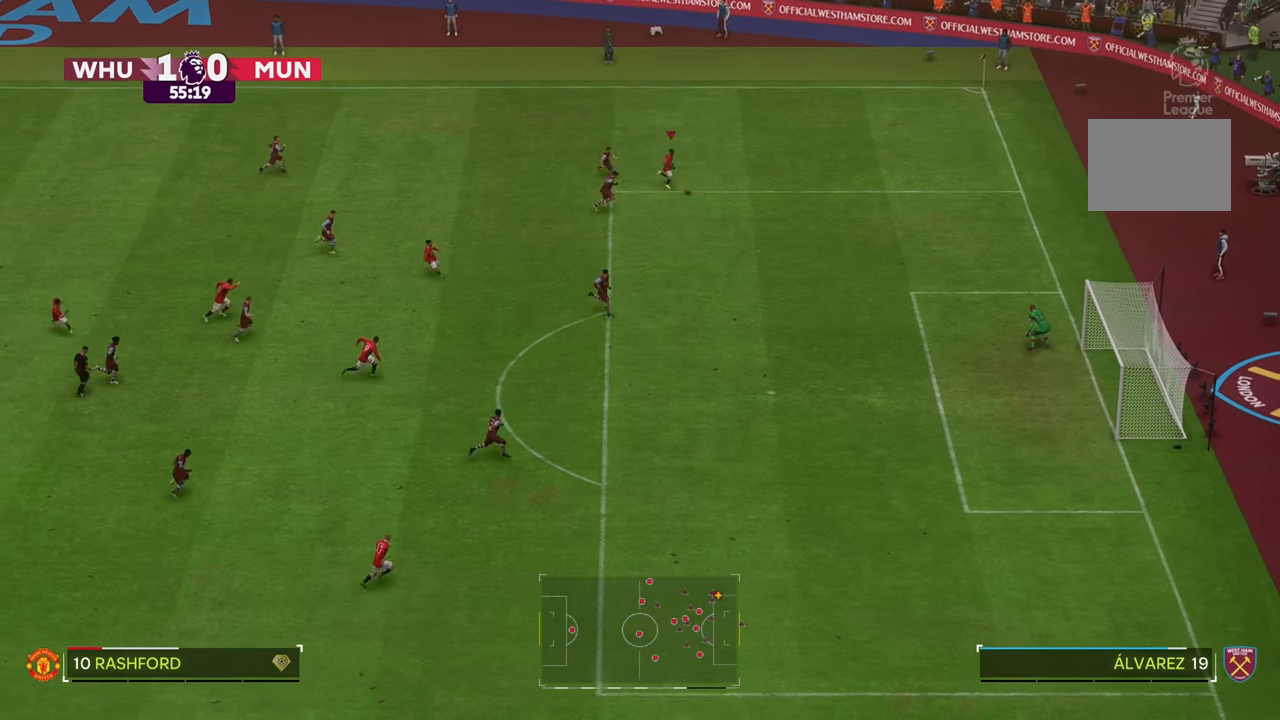
{"buttons": ["R2"], "left_stick": "down-right", "right_stick": "center", "events": []}
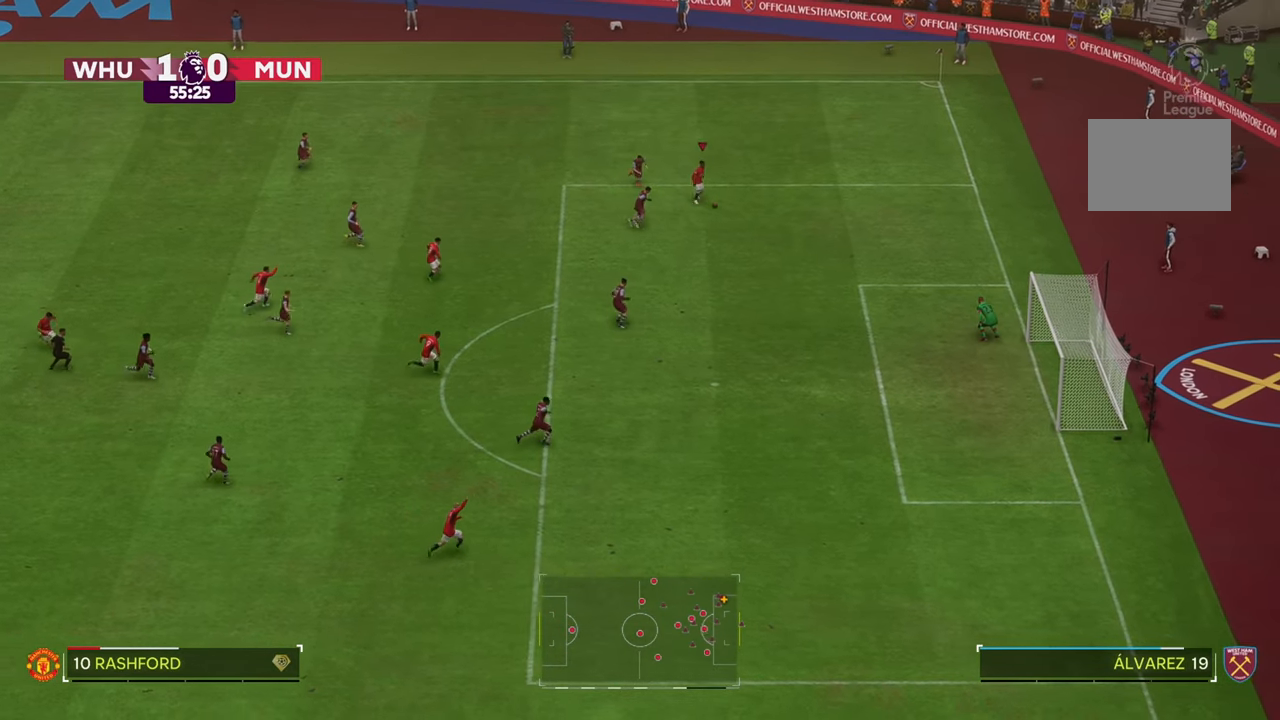
{"buttons": [], "left_stick": "down-right", "right_stick": "center", "events": [[483, "R2", "up"]]}
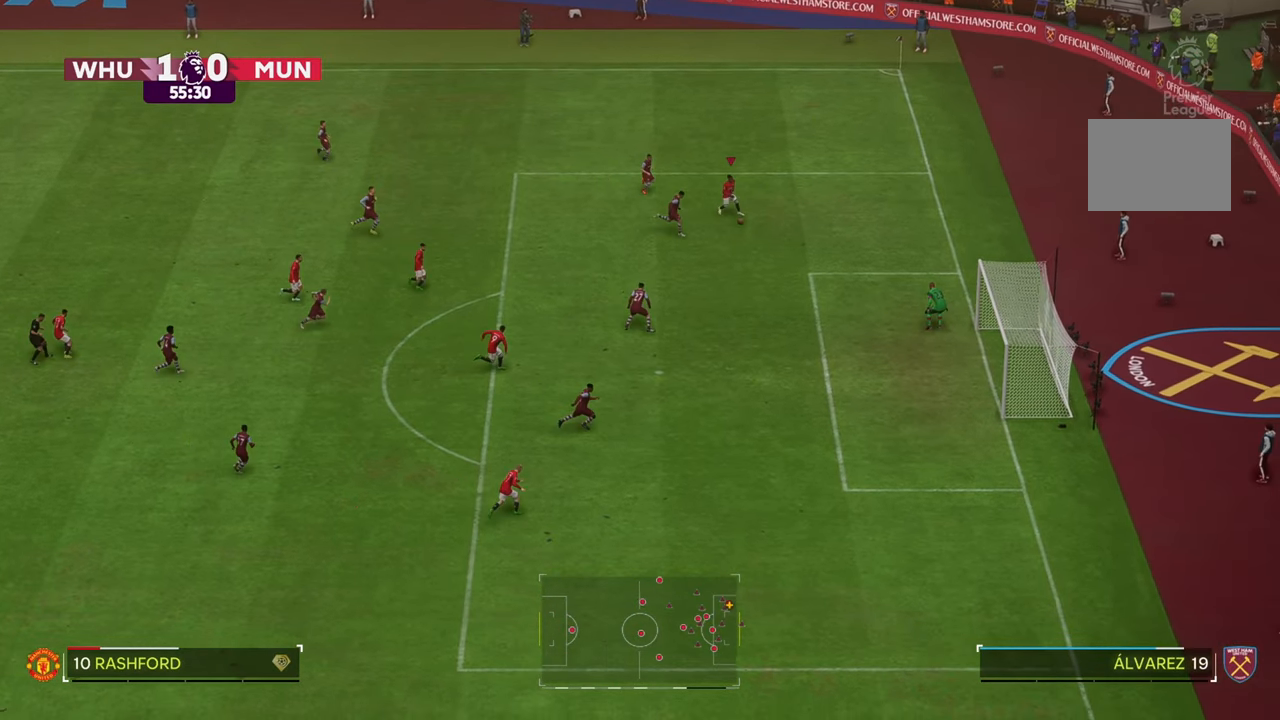
{"buttons": [], "left_stick": "down", "right_stick": "center", "events": [[217, "left_stick", "down"]]}
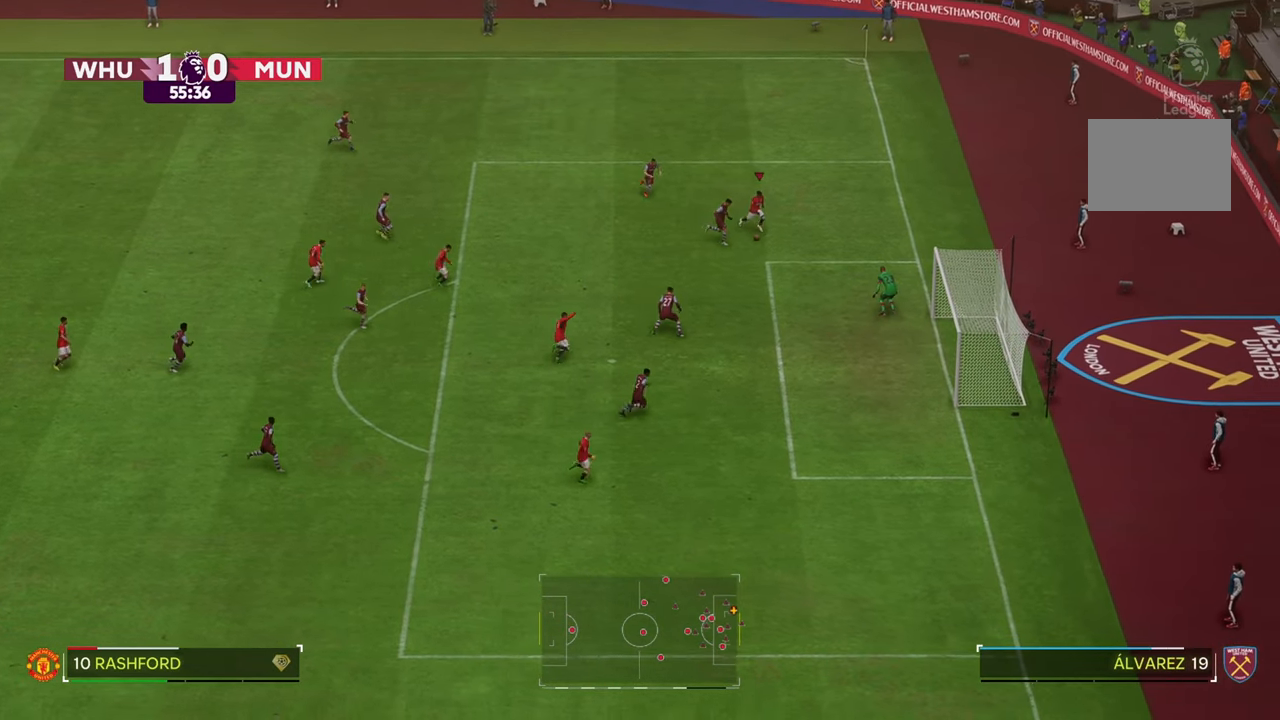
{"buttons": [], "left_stick": "down", "right_stick": "center", "events": []}
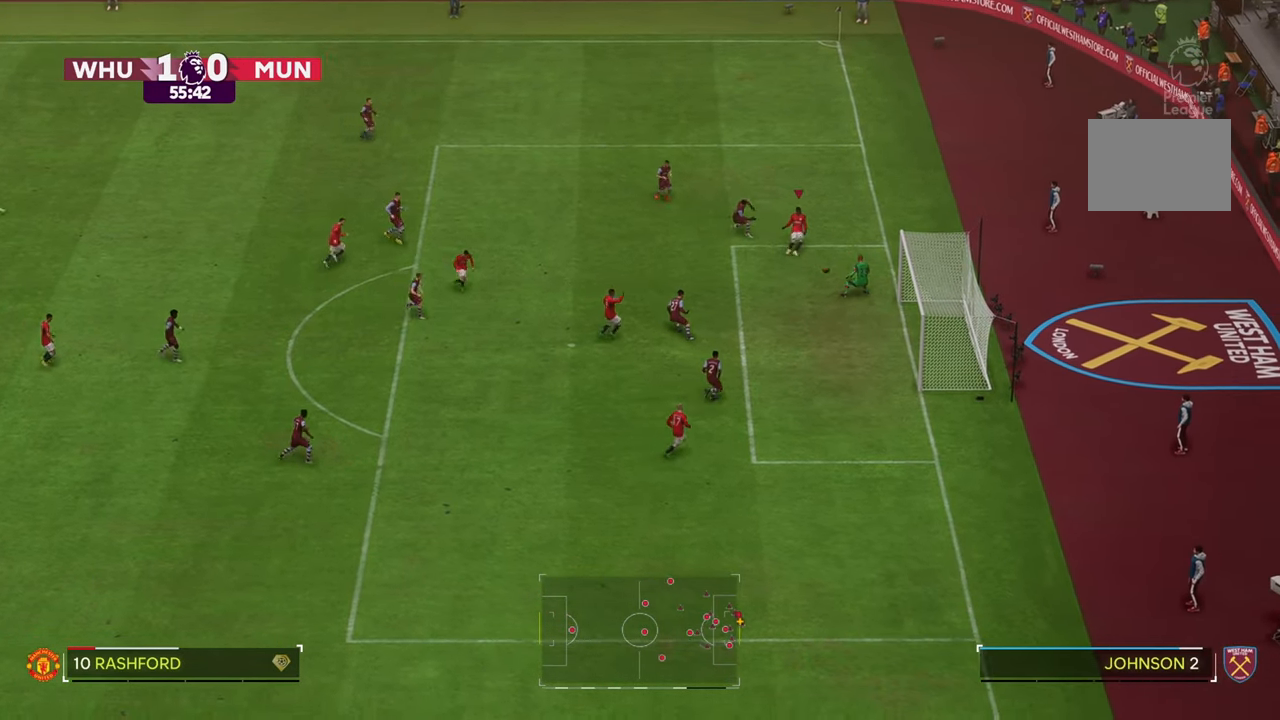
{"buttons": [], "left_stick": "down", "right_stick": "center", "events": []}
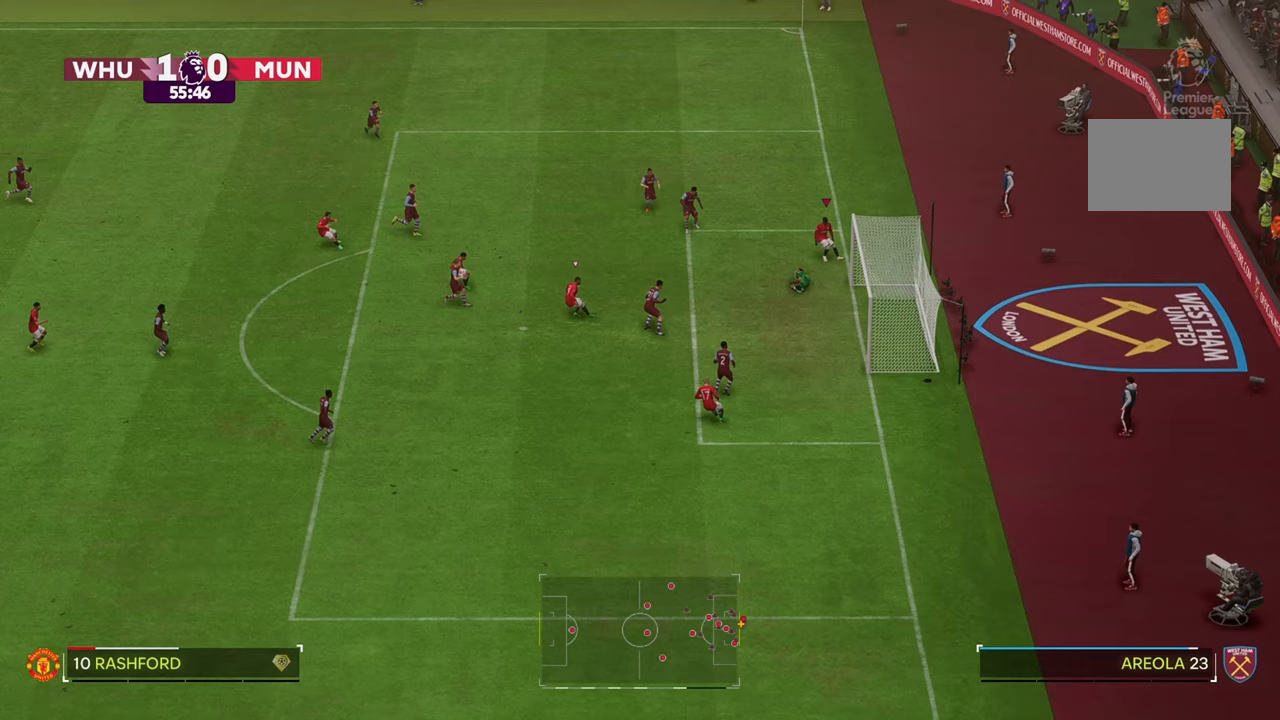
{"buttons": ["R2"], "left_stick": "left", "right_stick": "center", "events": [[250, "left_stick", "down-left"], [267, "R2", "down"], [483, "left_stick", "left"]]}
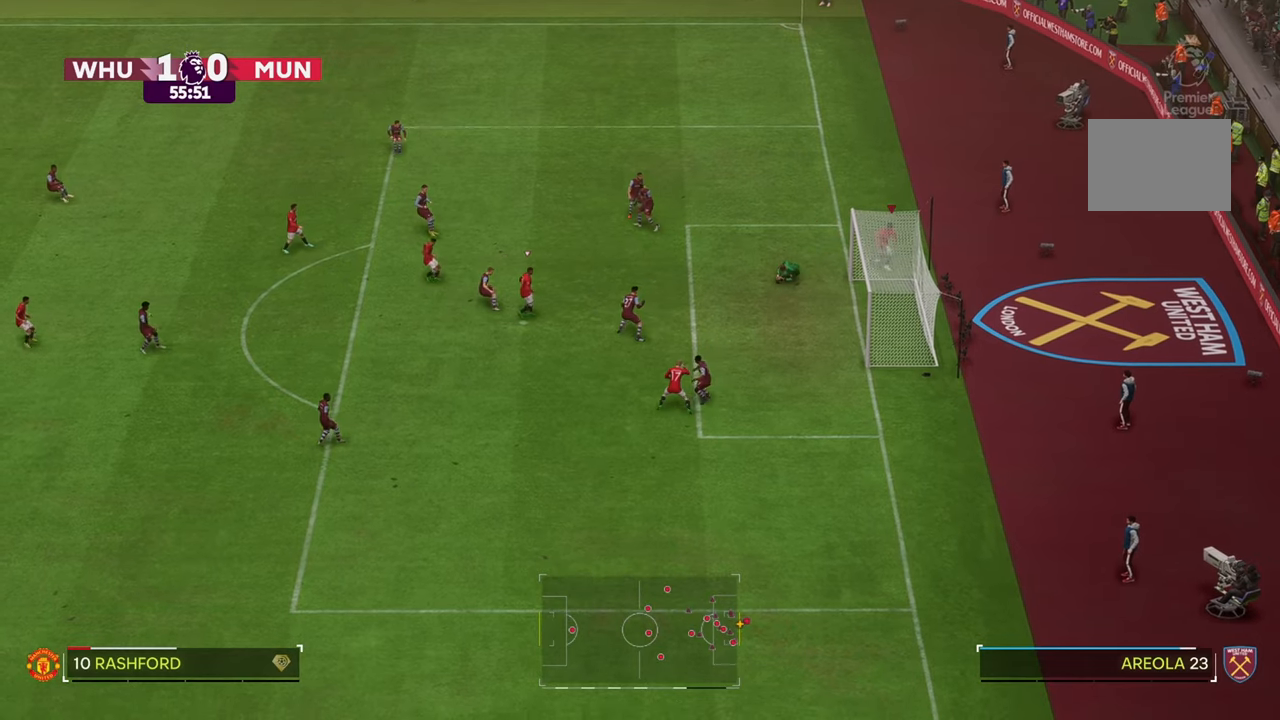
{"buttons": ["R2"], "left_stick": "up-left", "right_stick": "center", "events": [[483, "left_stick", "up-left"]]}